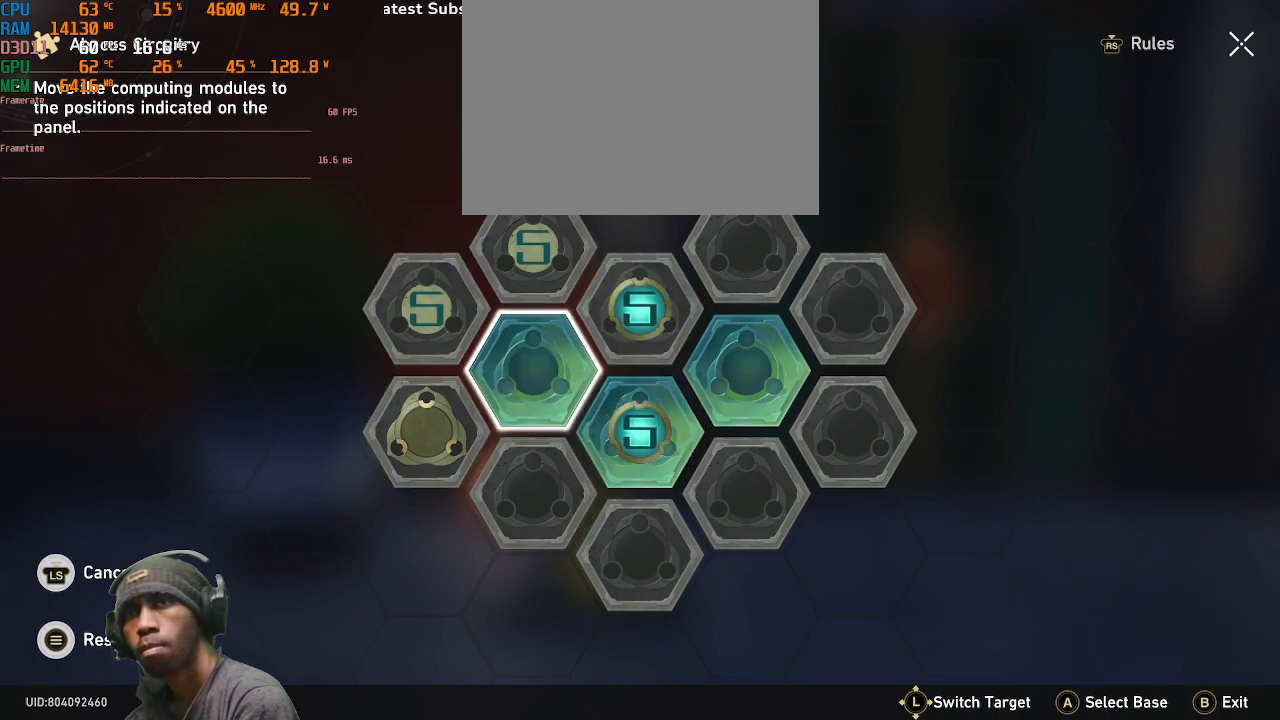
Gameplay with a controller (PlayStation layout); each line is a JSON object with the inputs held at the frame after it. "events" lists button and stick changes between this image and that frame as [ms after this image, input, new state], when the widget could be followed in between. Not read: CROSS R2.
{"buttons": ["TRIANGLE"], "left_stick": "center", "right_stick": "center", "events": [[100, "SQUARE", "down"], [250, "SQUARE", "up"], [400, "TRIANGLE", "down"]]}
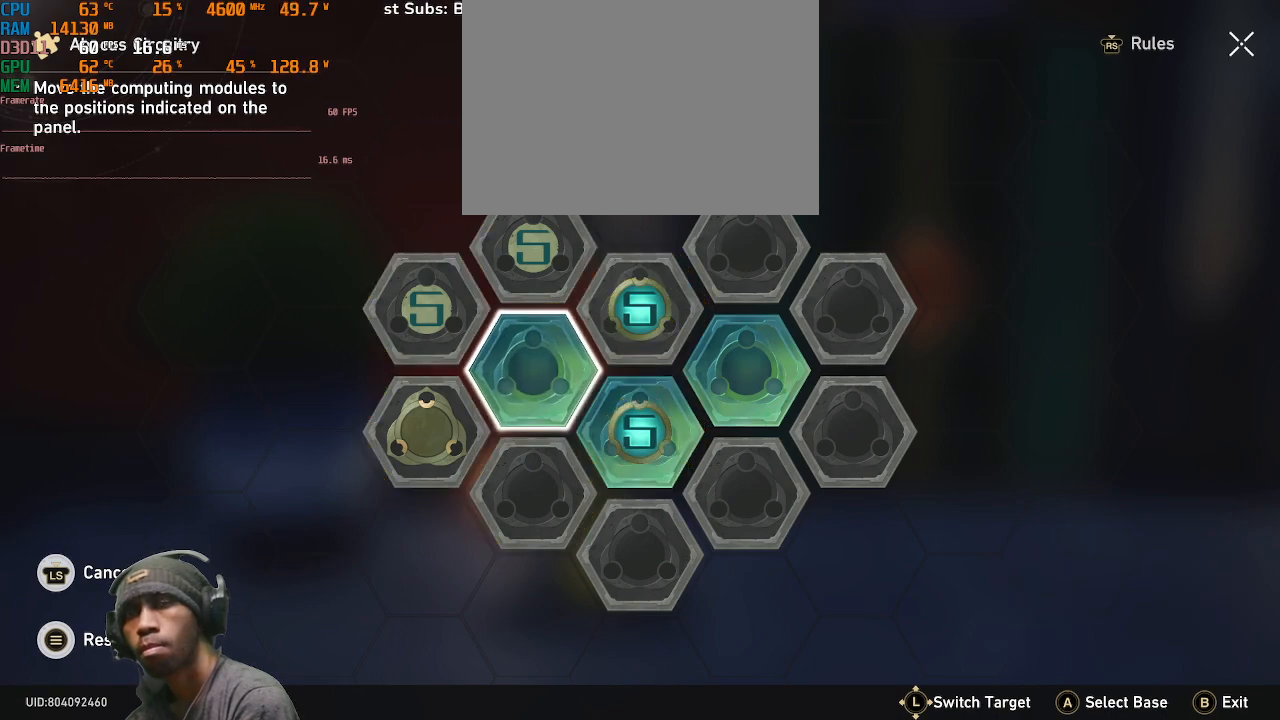
{"buttons": [], "left_stick": "center", "right_stick": "center", "events": [[67, "TRIANGLE", "up"]]}
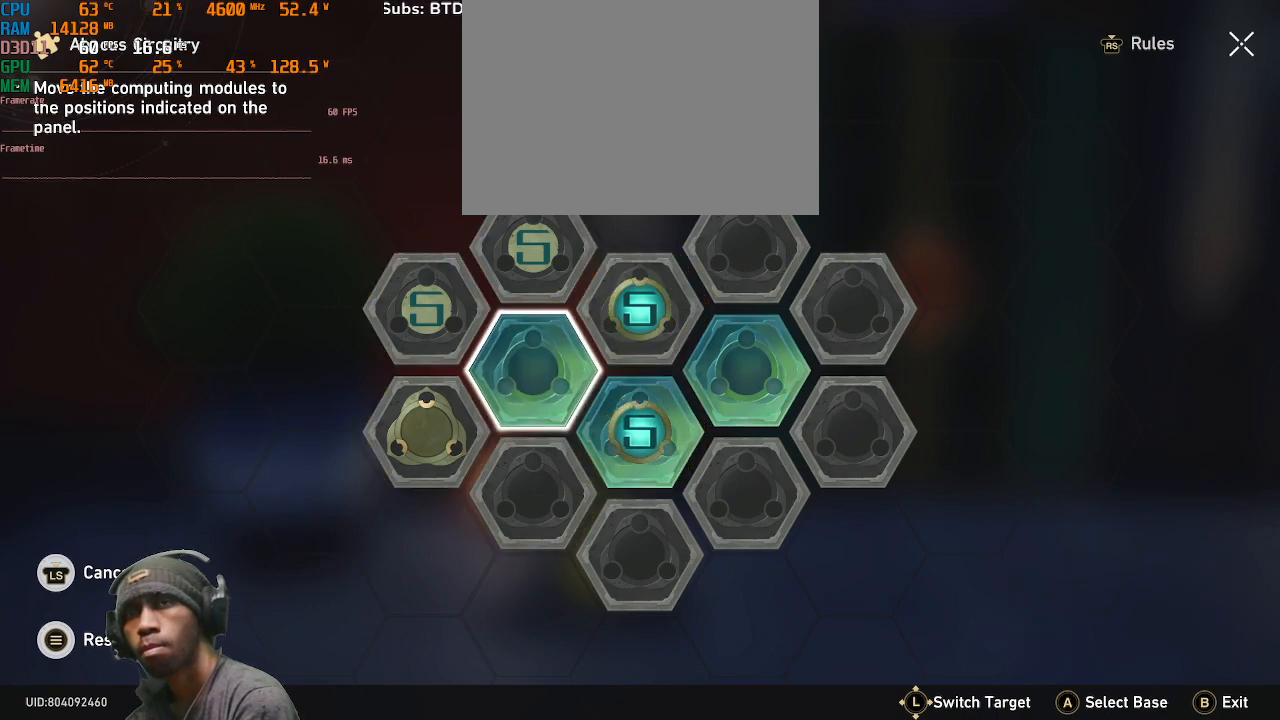
{"buttons": [], "left_stick": "center", "right_stick": "center", "events": []}
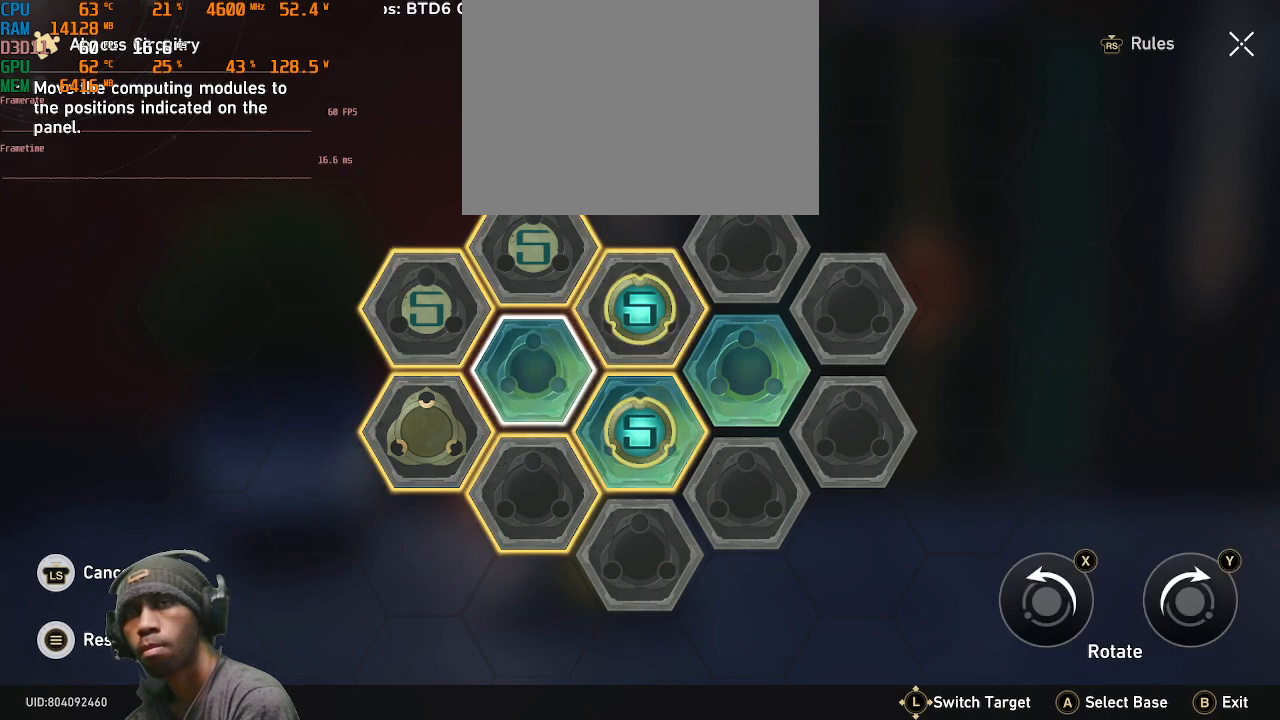
{"buttons": [], "left_stick": "center", "right_stick": "center", "events": []}
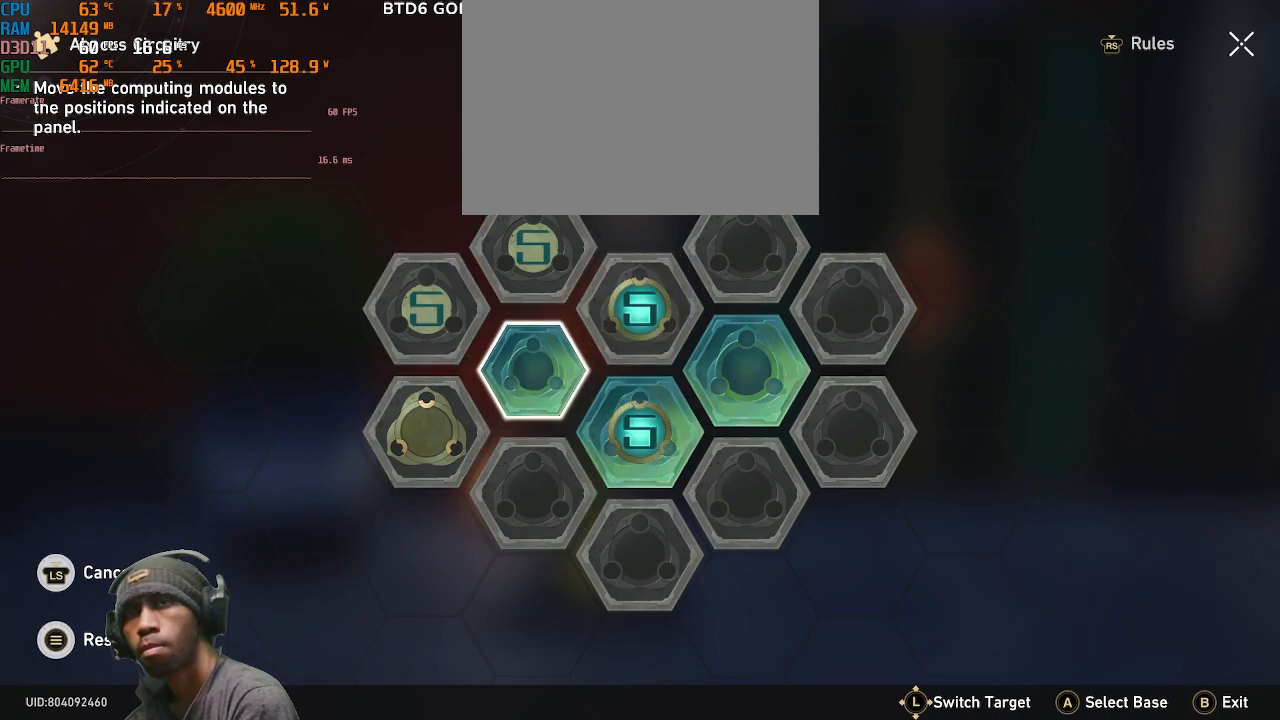
{"buttons": [], "left_stick": "center", "right_stick": "center", "events": []}
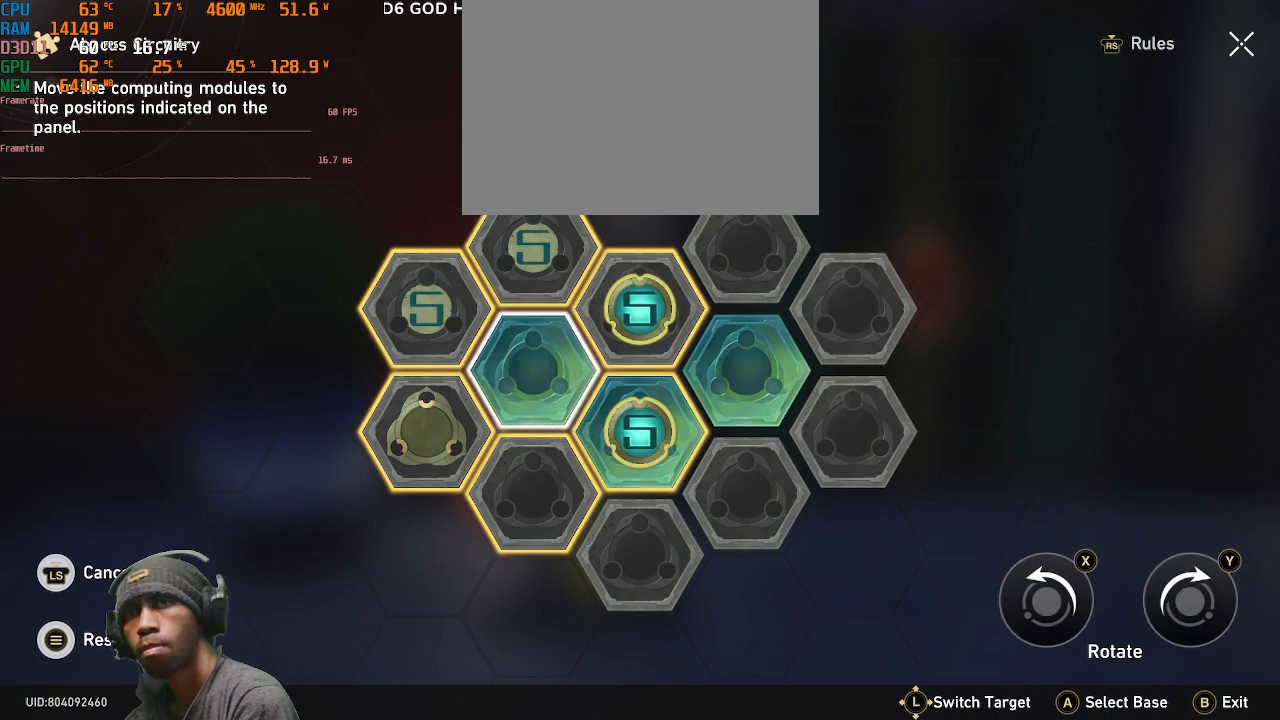
{"buttons": [], "left_stick": "center", "right_stick": "center", "events": []}
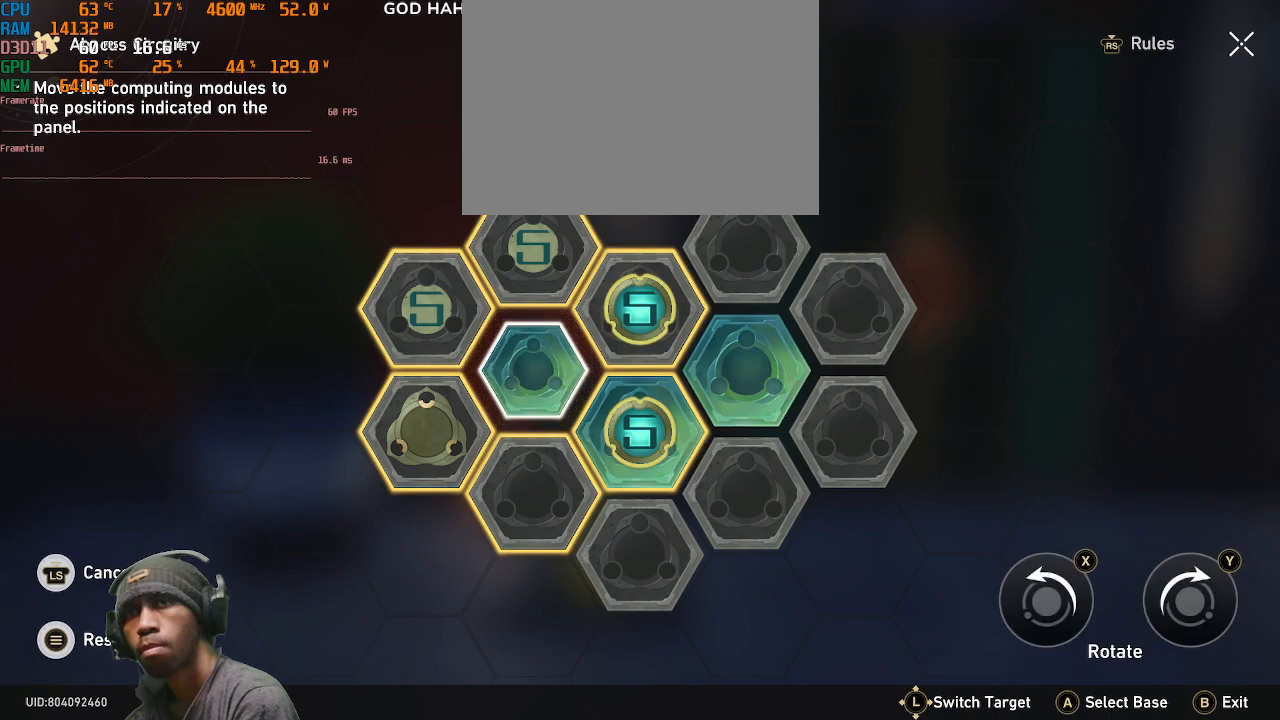
{"buttons": [], "left_stick": "center", "right_stick": "center", "events": [[50, "SQUARE", "down"], [150, "SQUARE", "up"], [350, "SQUARE", "down"], [500, "SQUARE", "up"]]}
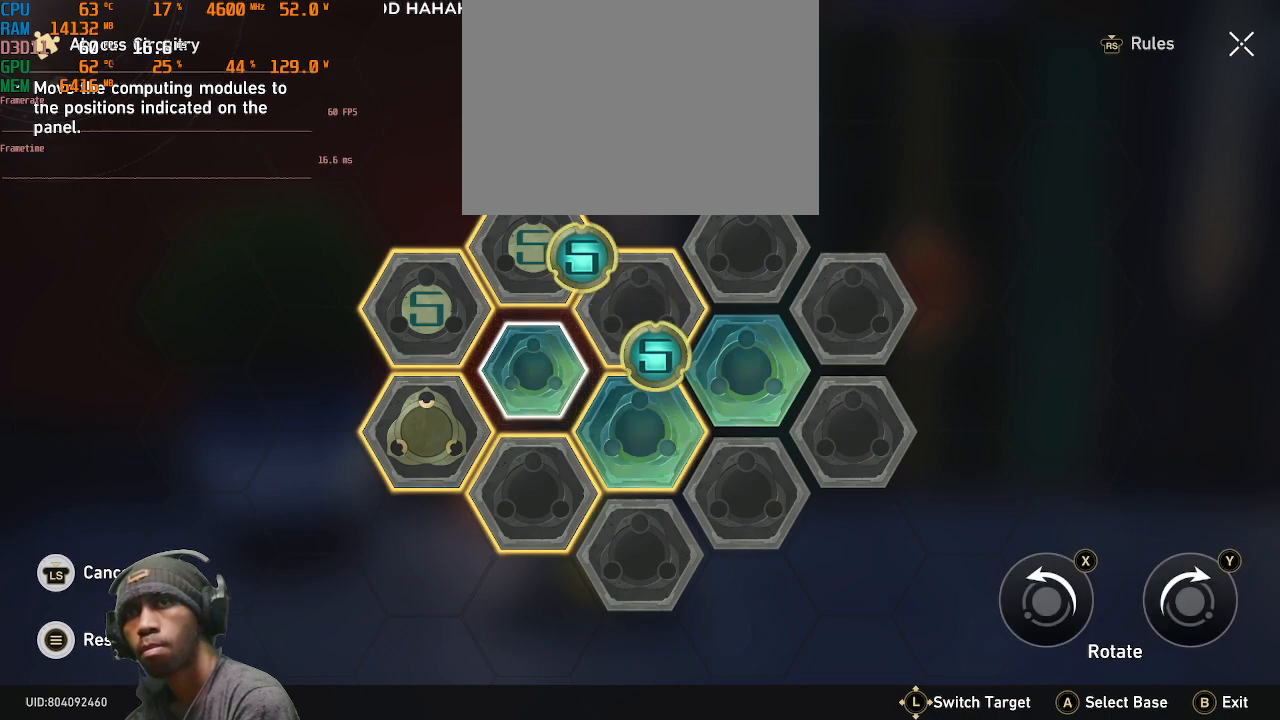
{"buttons": [], "left_stick": "center", "right_stick": "center", "events": []}
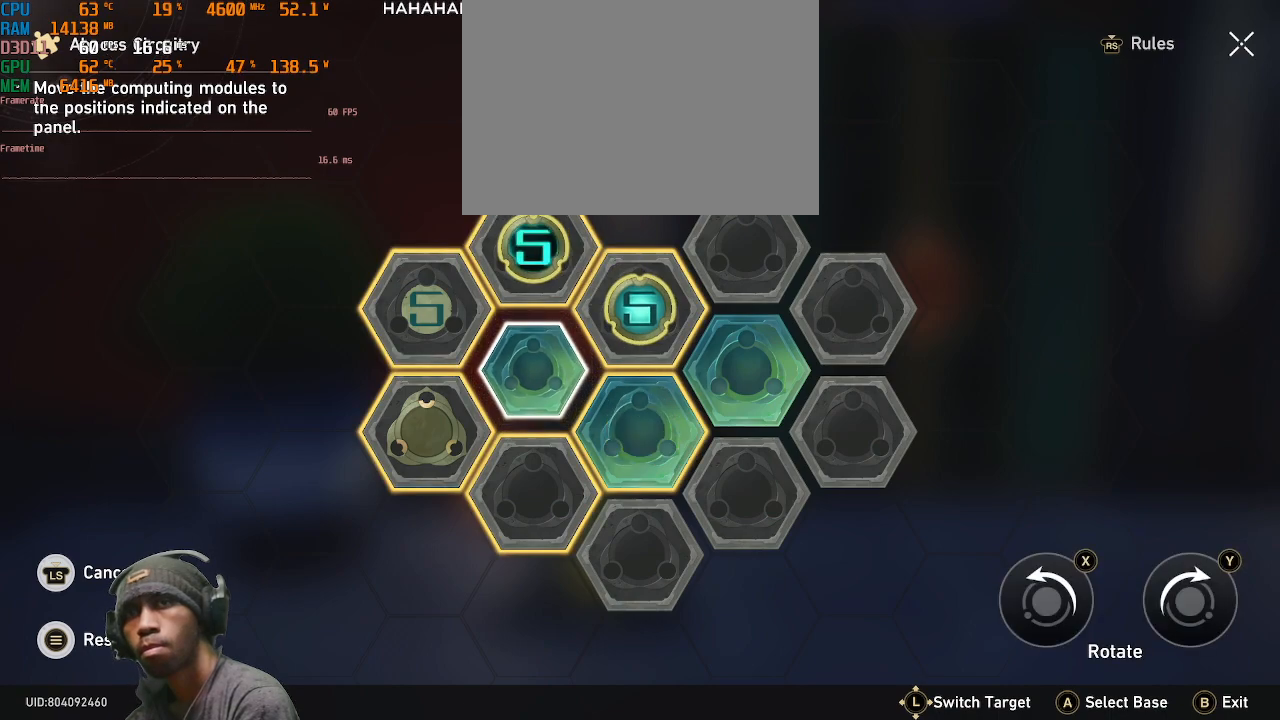
{"buttons": [], "left_stick": "center", "right_stick": "center", "events": [[183, "SQUARE", "down"], [333, "SQUARE", "up"]]}
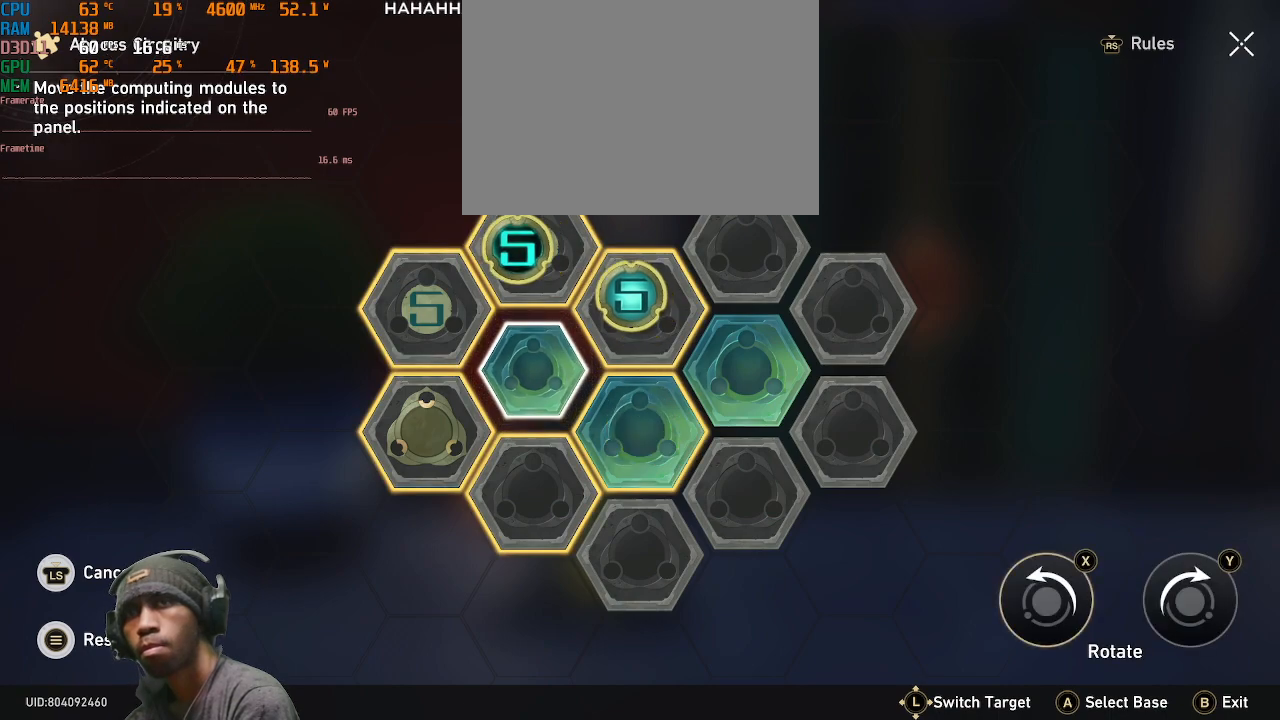
{"buttons": [], "left_stick": "center", "right_stick": "center", "events": []}
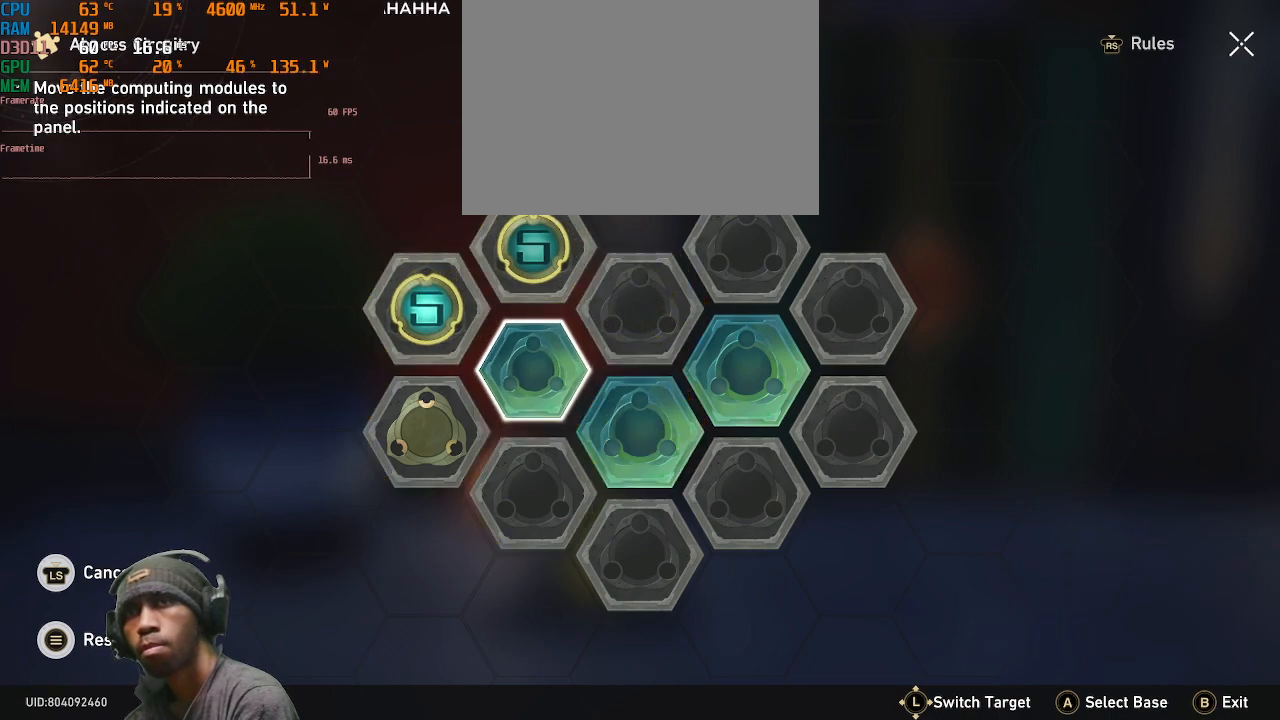
{"buttons": [], "left_stick": "center", "right_stick": "center", "events": []}
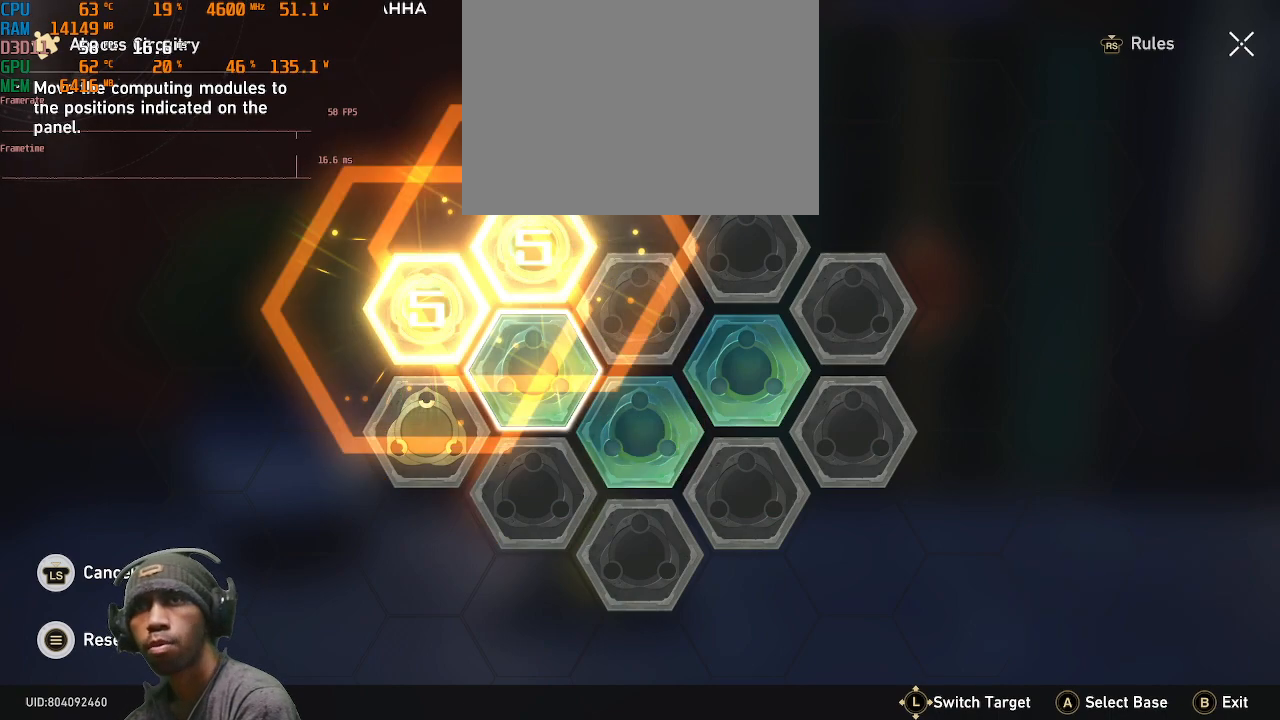
{"buttons": [], "left_stick": "center", "right_stick": "center", "events": []}
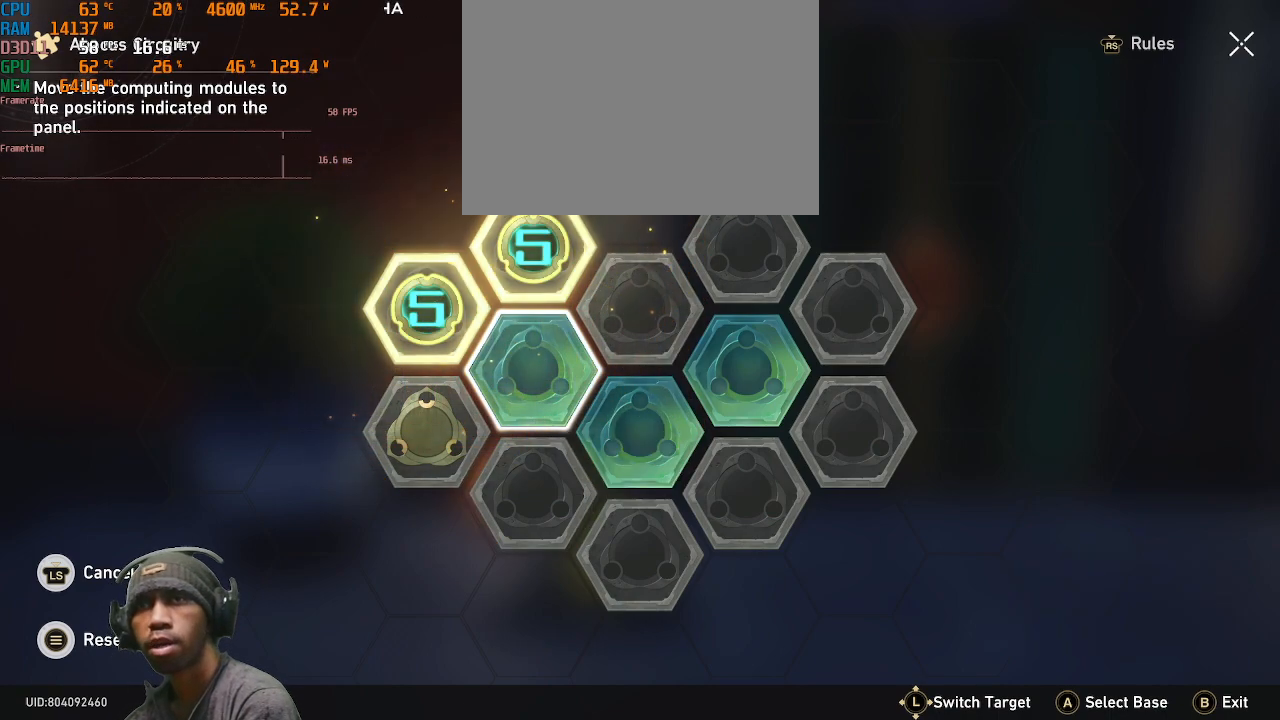
{"buttons": [], "left_stick": "center", "right_stick": "center", "events": []}
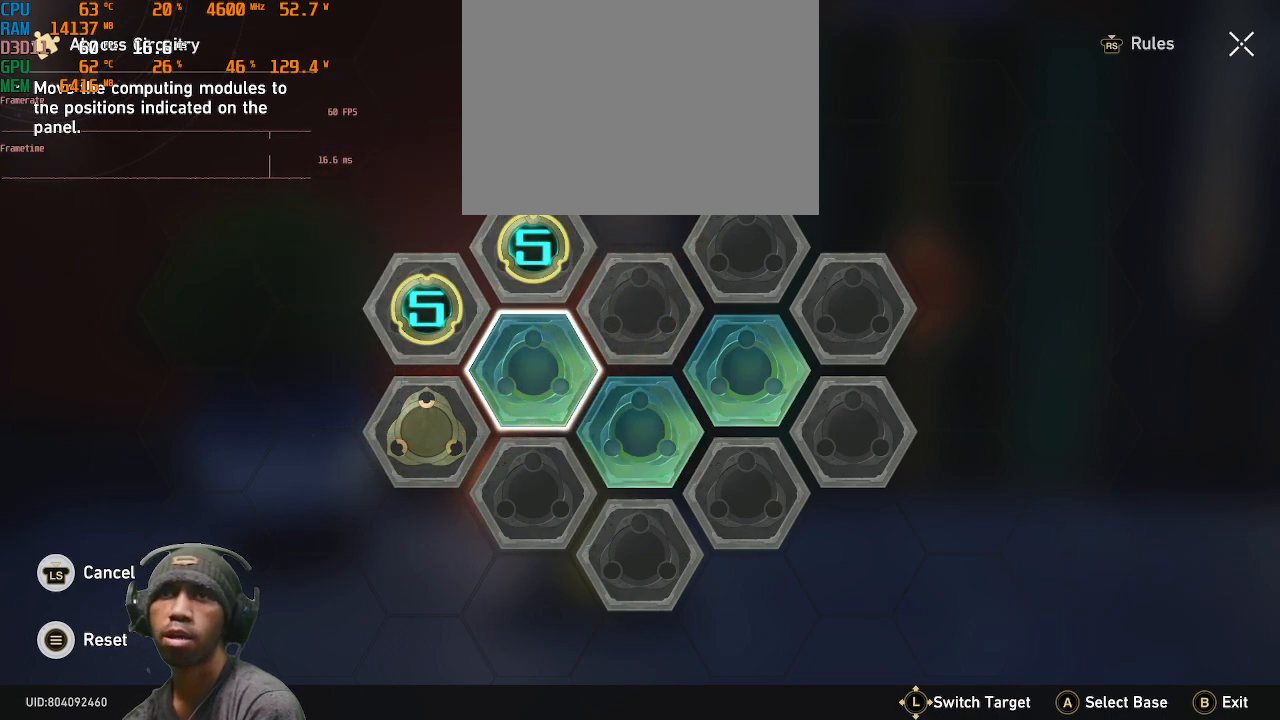
{"buttons": [], "left_stick": "center", "right_stick": "center", "events": []}
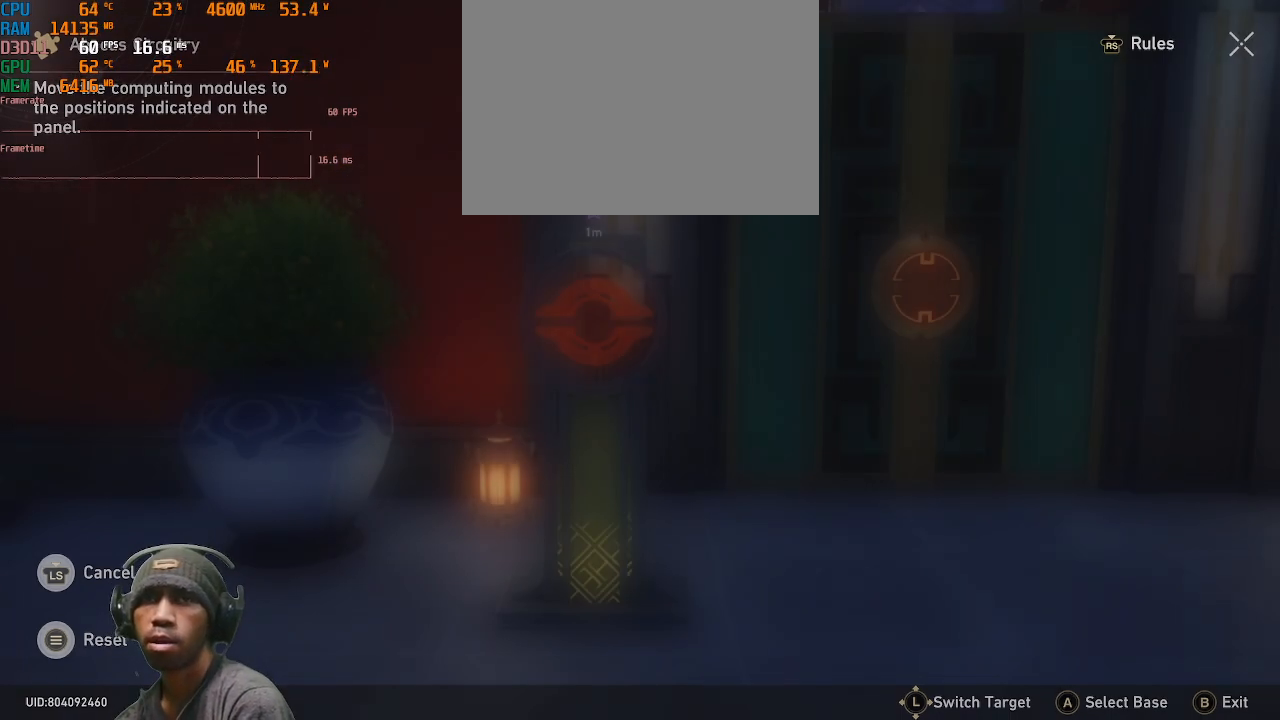
{"buttons": [], "left_stick": "center", "right_stick": "center", "events": []}
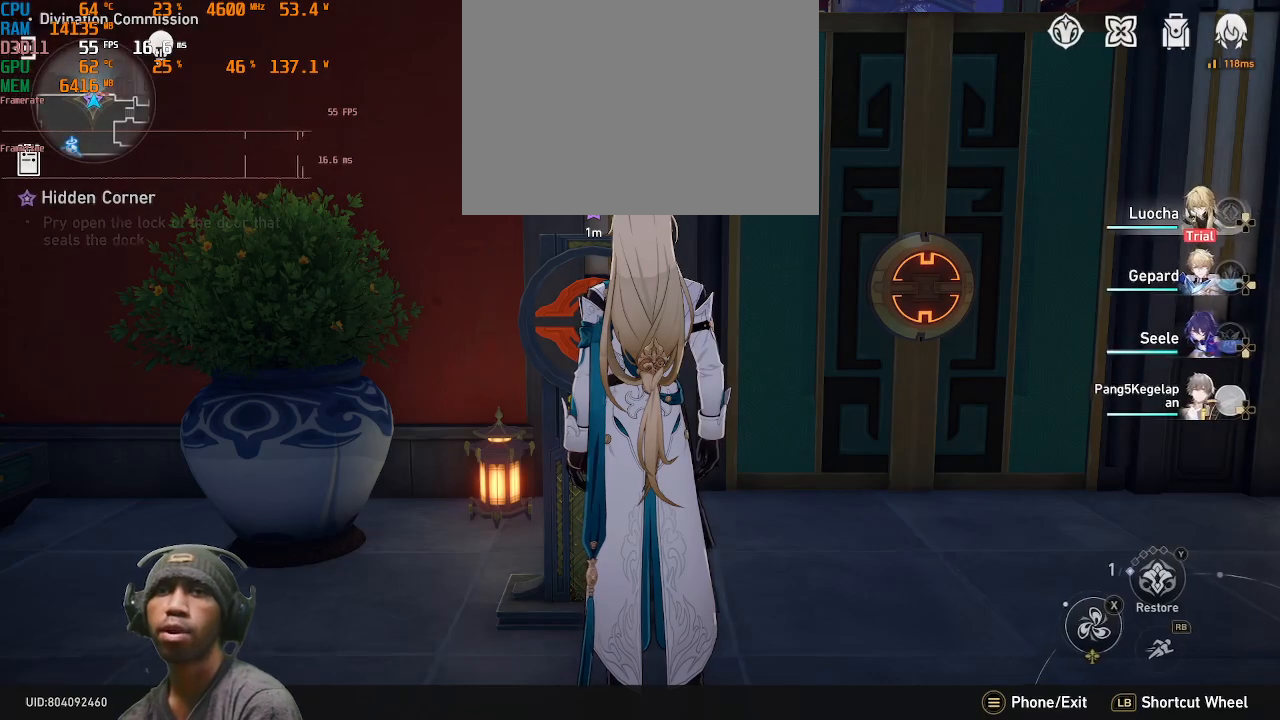
{"buttons": [], "left_stick": "center", "right_stick": "center", "events": []}
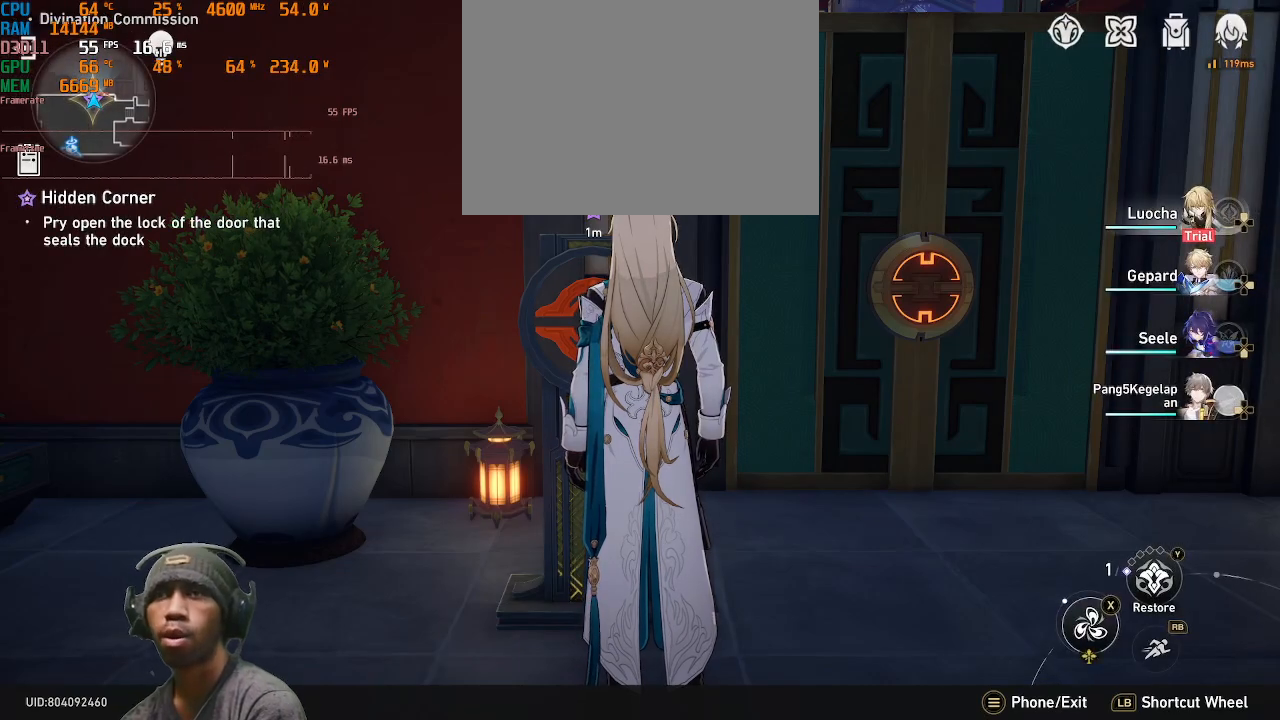
{"buttons": [], "left_stick": "center", "right_stick": "center", "events": []}
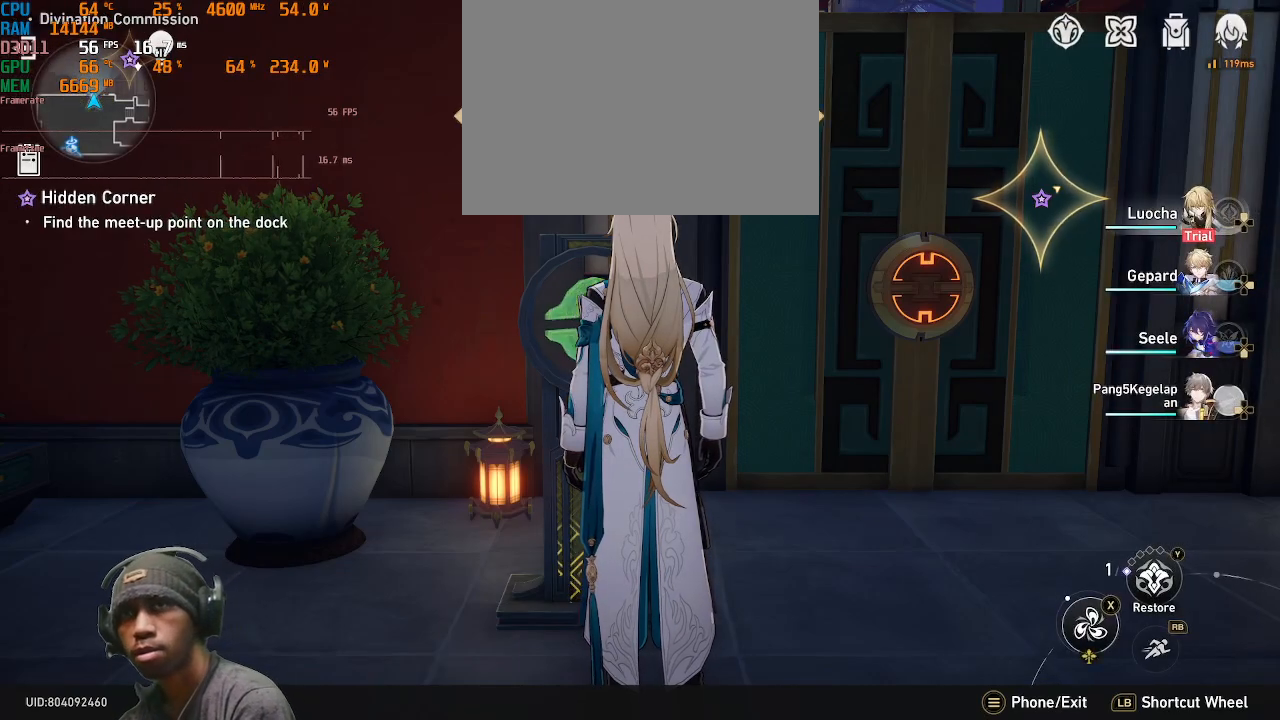
{"buttons": ["TOUCHPAD"], "left_stick": "center", "right_stick": "center", "events": [[333, "TOUCHPAD", "down"]]}
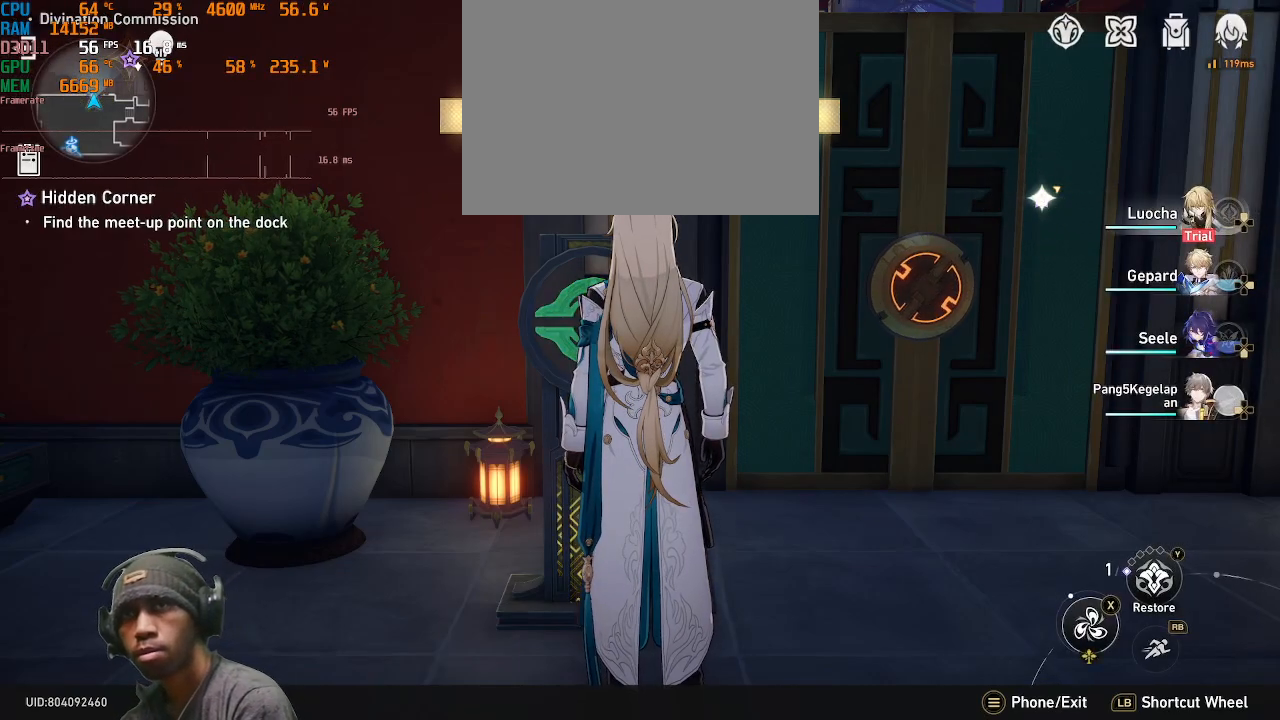
{"buttons": [], "left_stick": "right", "right_stick": "center", "events": [[67, "left_stick", "right"], [267, "TOUCHPAD", "up"]]}
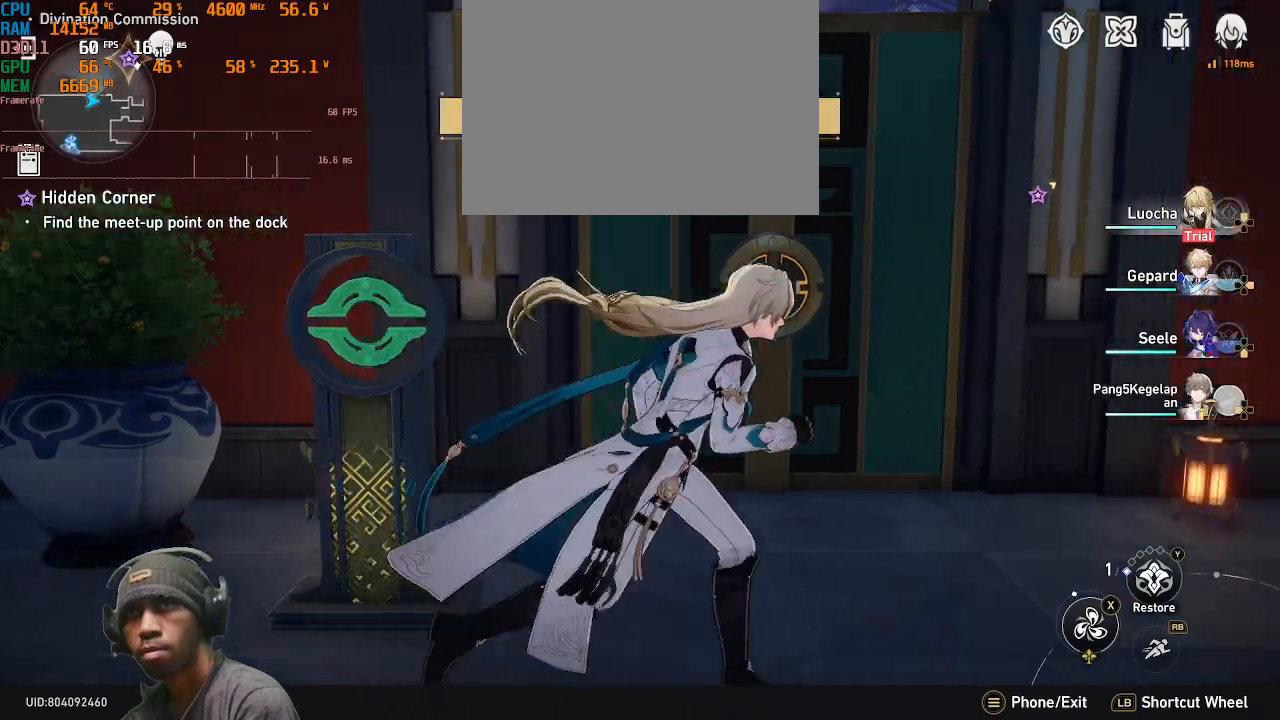
{"buttons": [], "left_stick": "center", "right_stick": "center", "events": [[117, "TOUCHPAD", "down"], [150, "left_stick", "center"], [183, "TOUCHPAD", "up"], [283, "TOUCHPAD", "down"], [400, "TOUCHPAD", "up"]]}
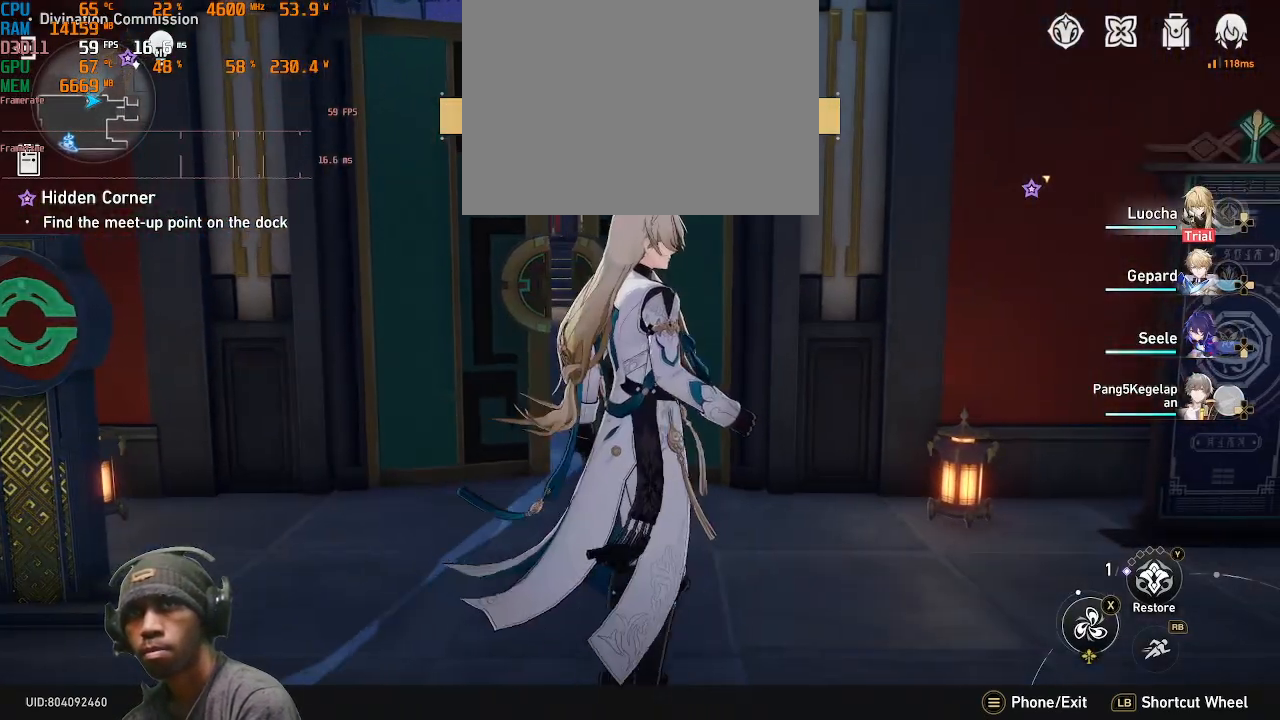
{"buttons": [], "left_stick": "up", "right_stick": "center", "events": [[333, "left_stick", "up"]]}
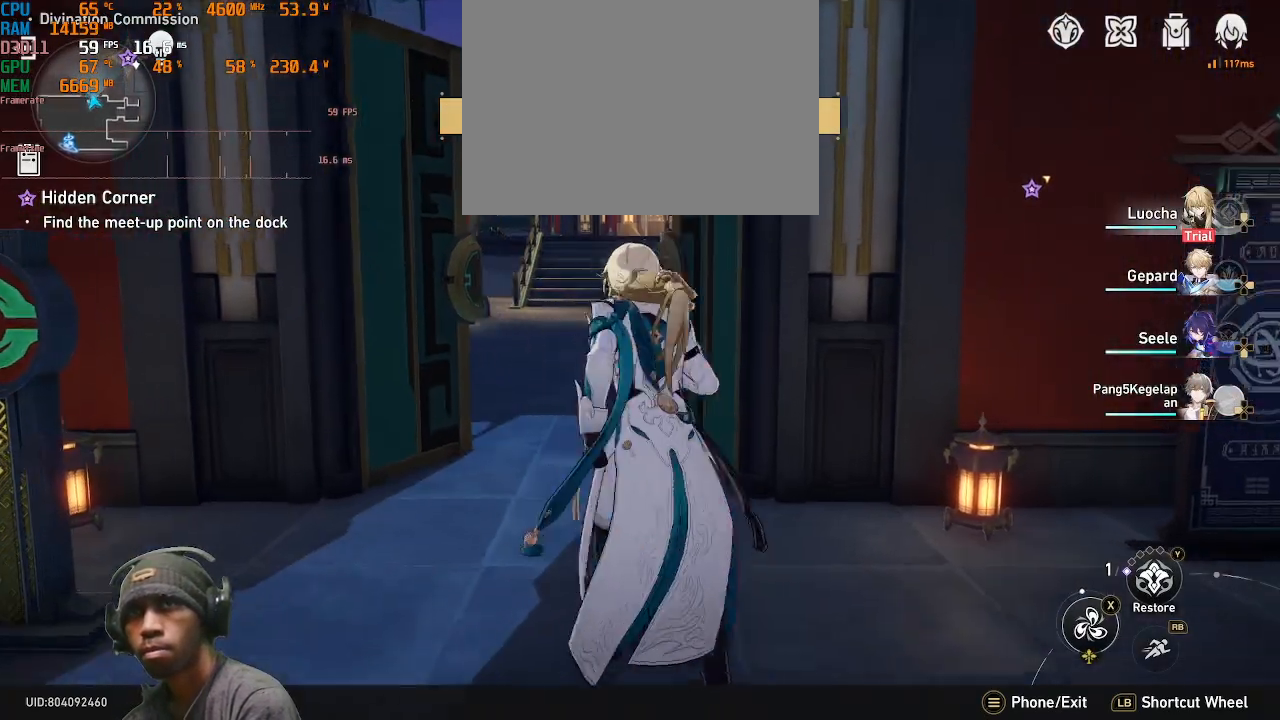
{"buttons": ["TOUCHPAD"], "left_stick": "up", "right_stick": "center", "events": [[50, "TOUCHPAD", "down"], [333, "TOUCHPAD", "up"], [417, "TOUCHPAD", "down"]]}
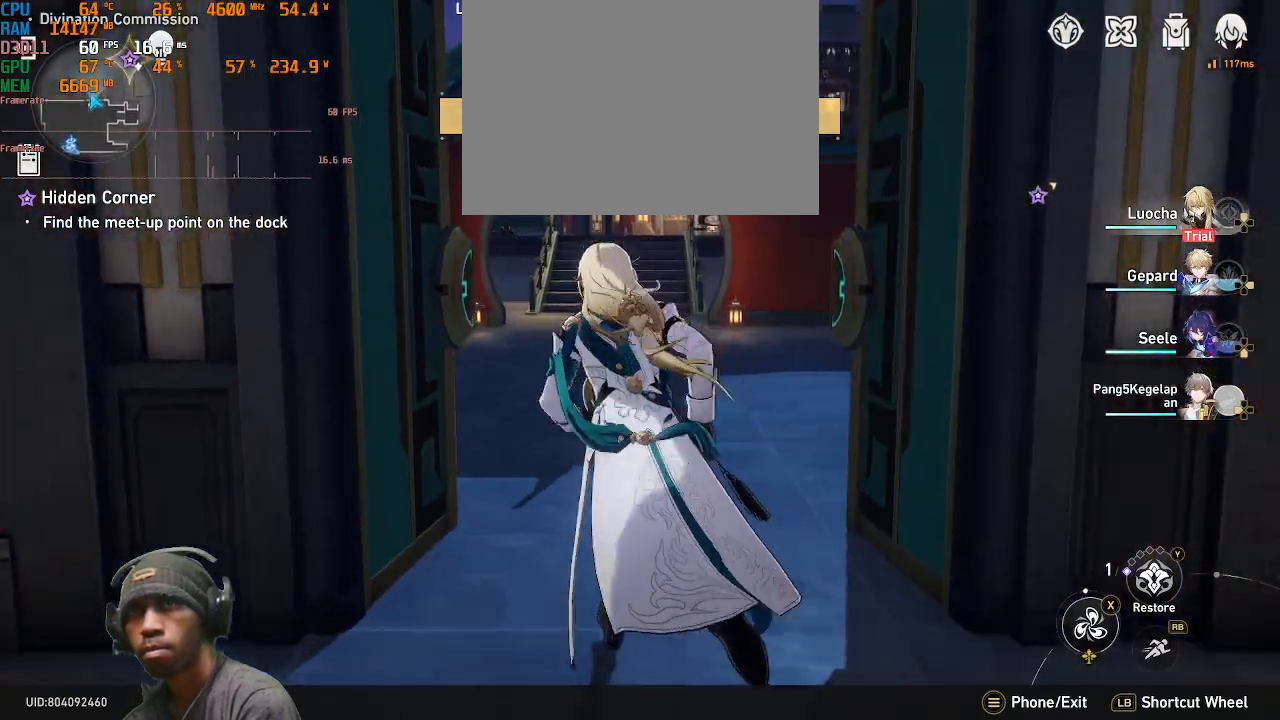
{"buttons": [], "left_stick": "up", "right_stick": "left", "events": [[100, "TOUCHPAD", "up"], [300, "right_stick", "left"]]}
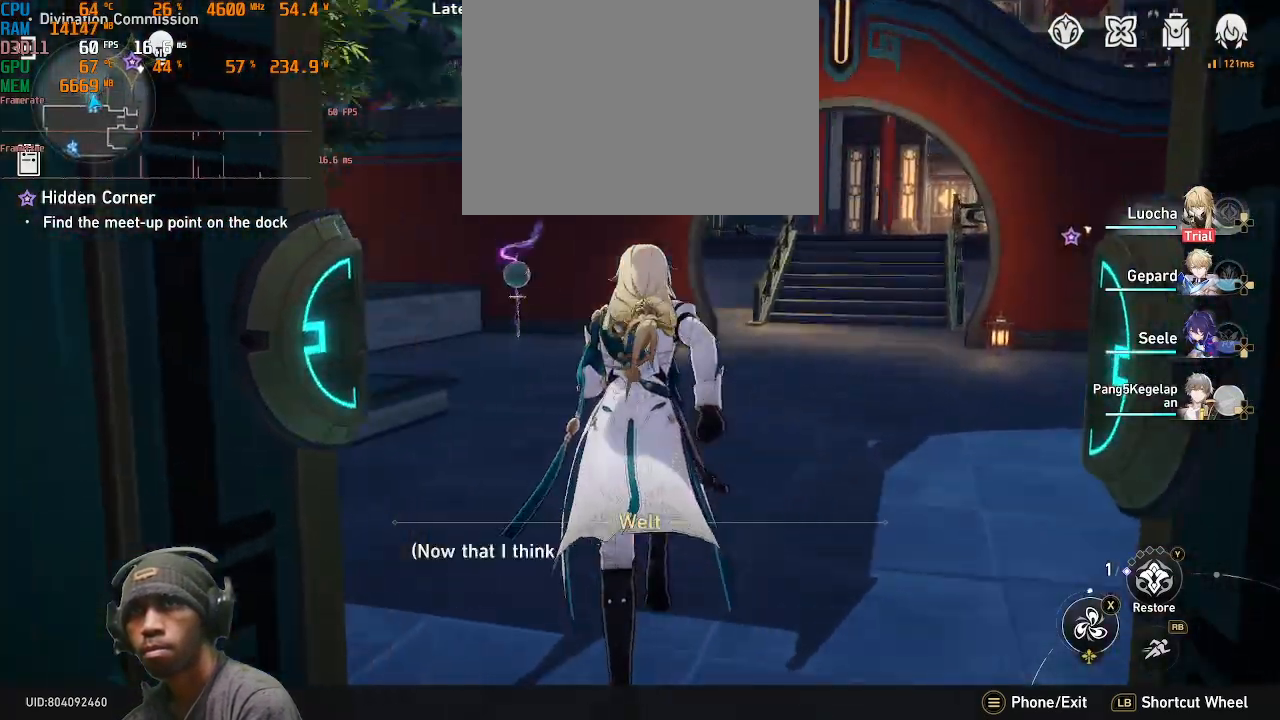
{"buttons": [], "left_stick": "center", "right_stick": "center", "events": [[183, "left_stick", "center"], [183, "right_stick", "center"]]}
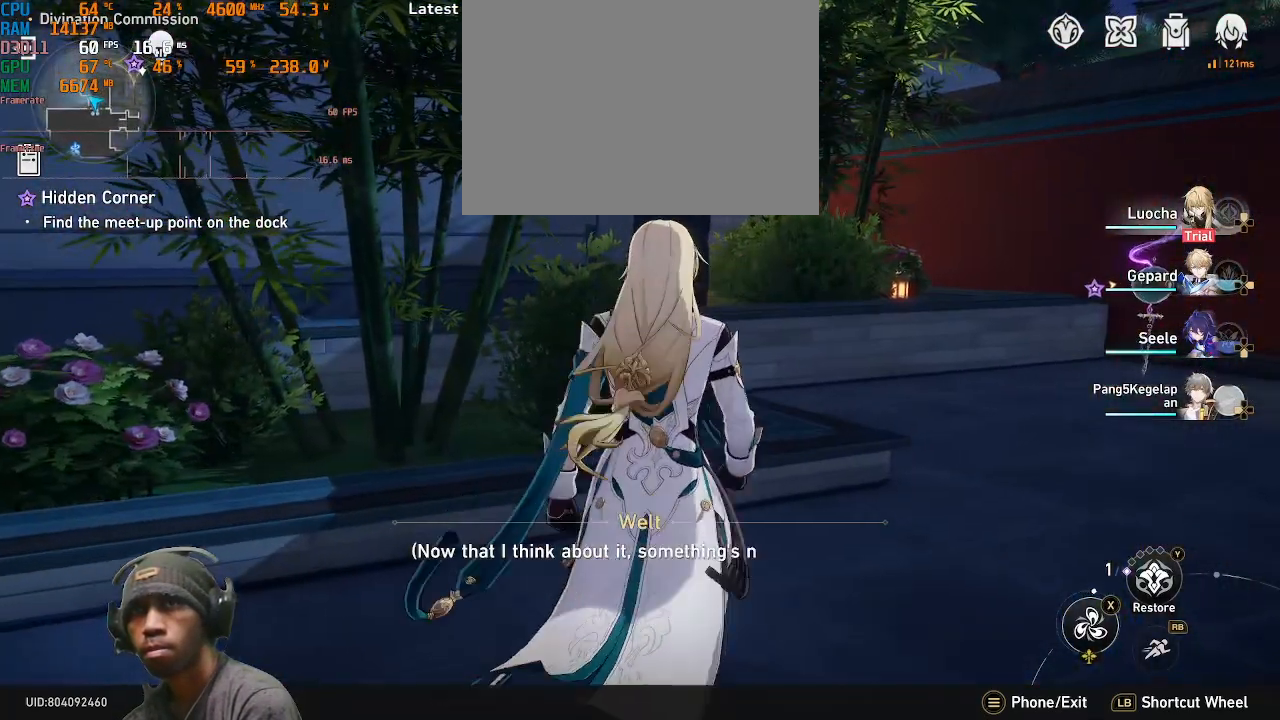
{"buttons": [], "left_stick": "center", "right_stick": "right", "events": [[350, "right_stick", "right"]]}
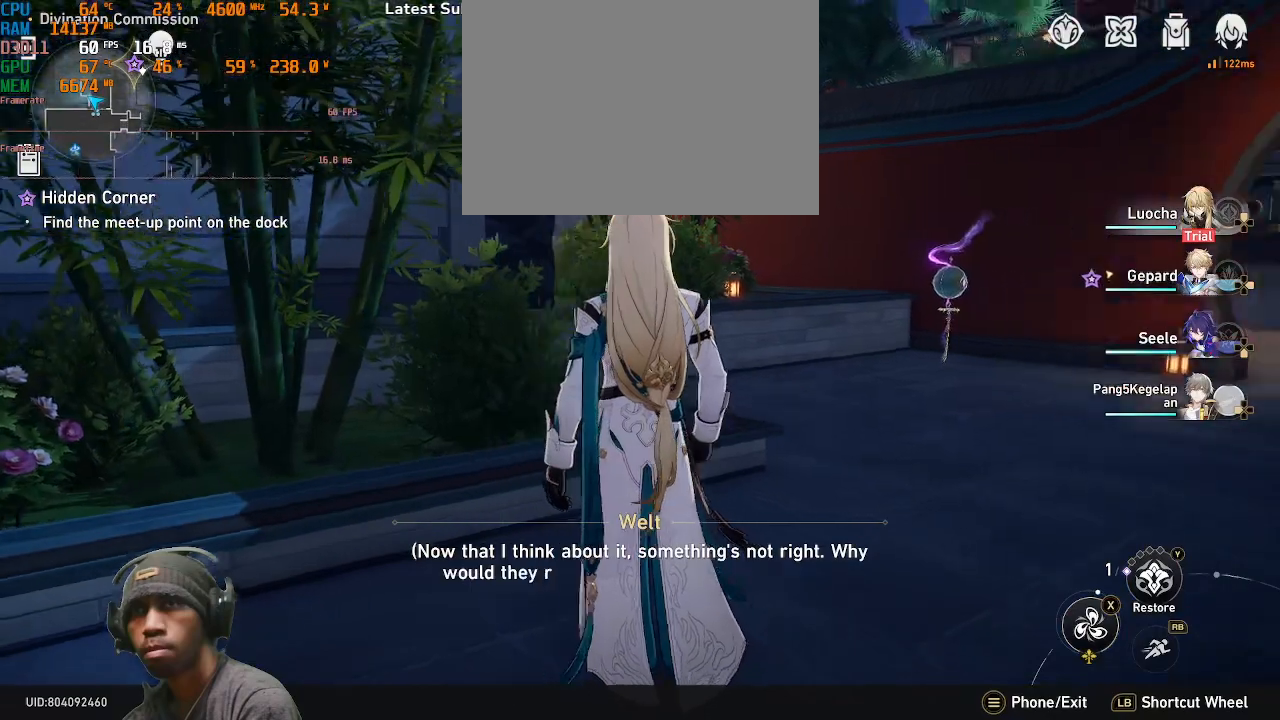
{"buttons": [], "left_stick": "center", "right_stick": "center", "events": [[83, "right_stick", "center"]]}
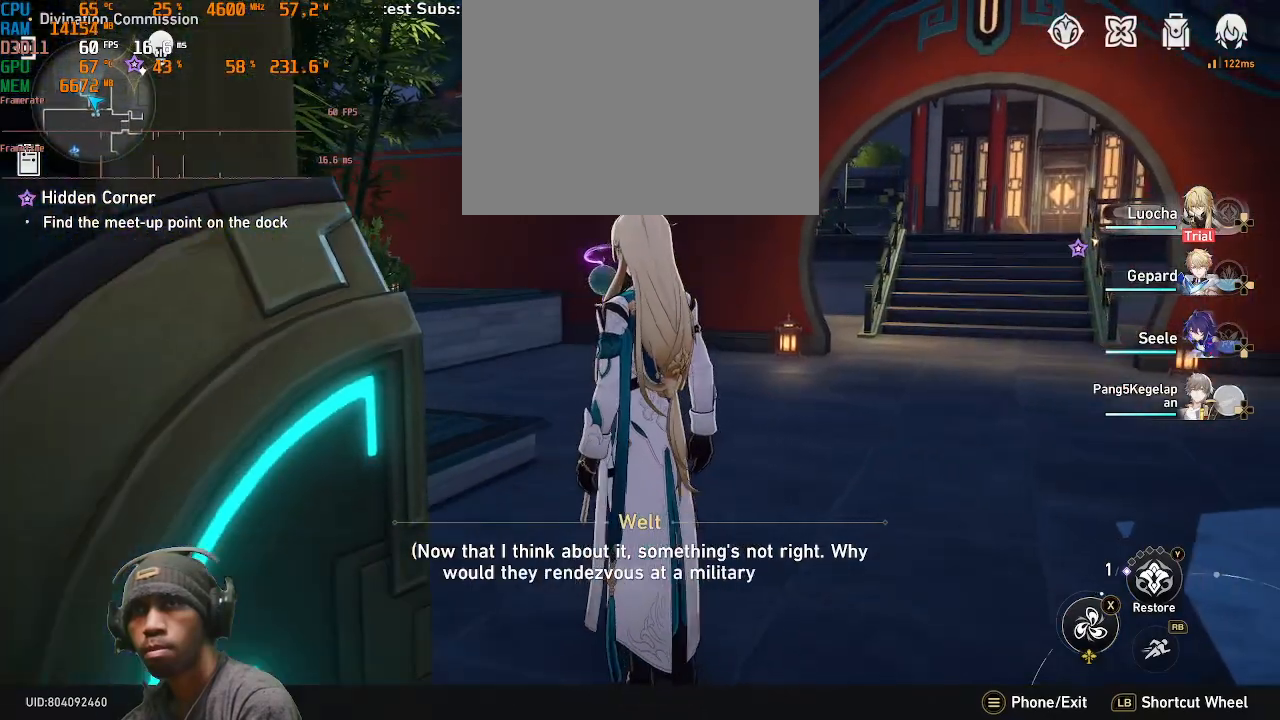
{"buttons": [], "left_stick": "center", "right_stick": "right", "events": [[450, "right_stick", "right"]]}
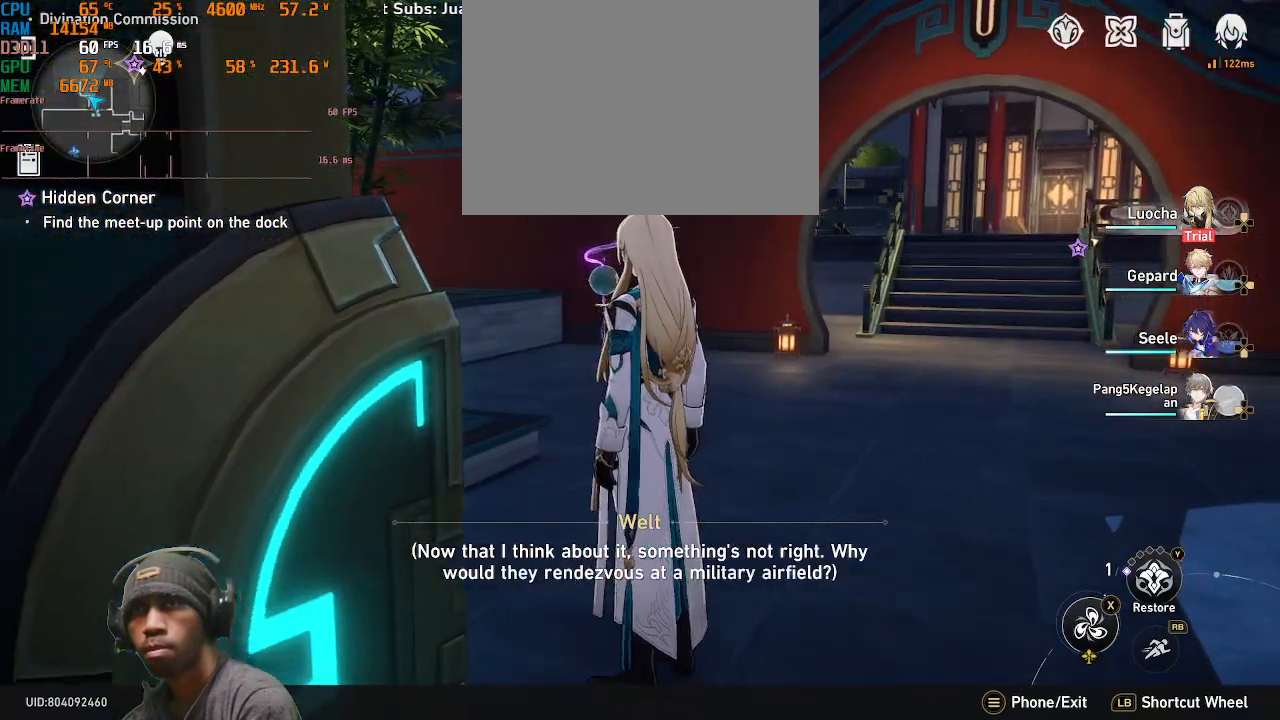
{"buttons": [], "left_stick": "center", "right_stick": "center", "events": [[133, "right_stick", "center"]]}
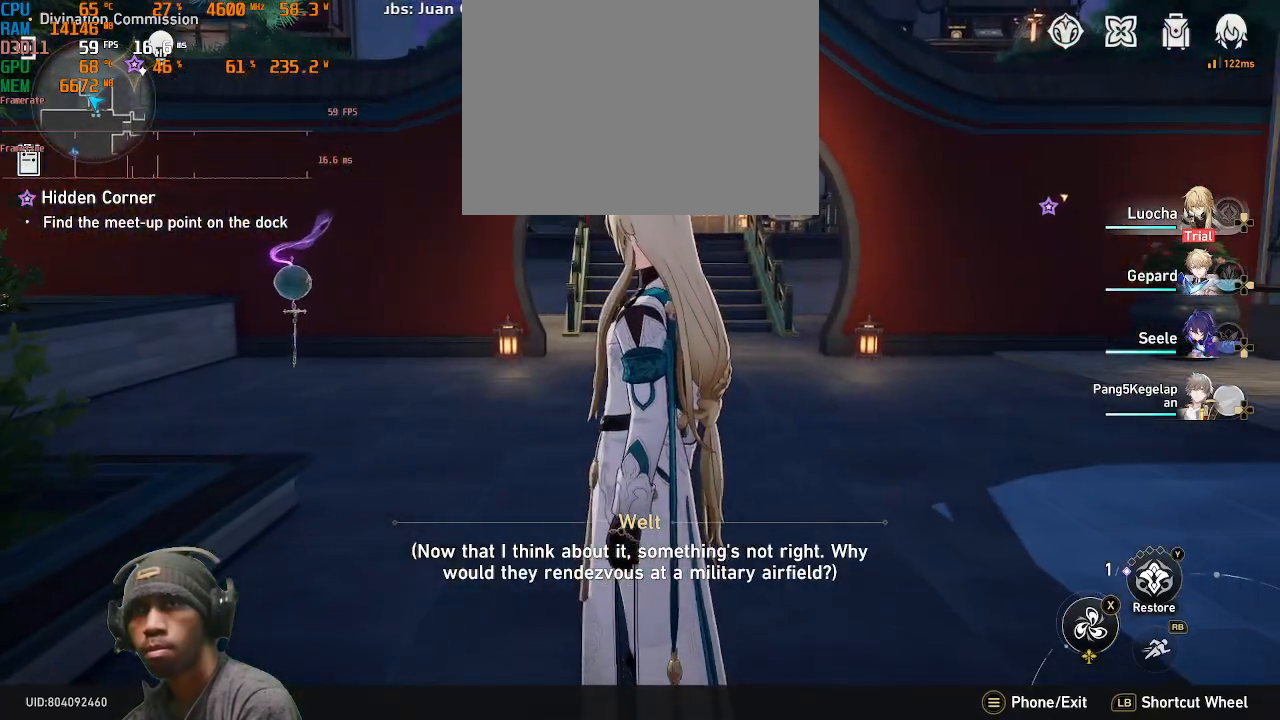
{"buttons": [], "left_stick": "center", "right_stick": "center", "events": [[183, "right_stick", "right"], [350, "right_stick", "center"]]}